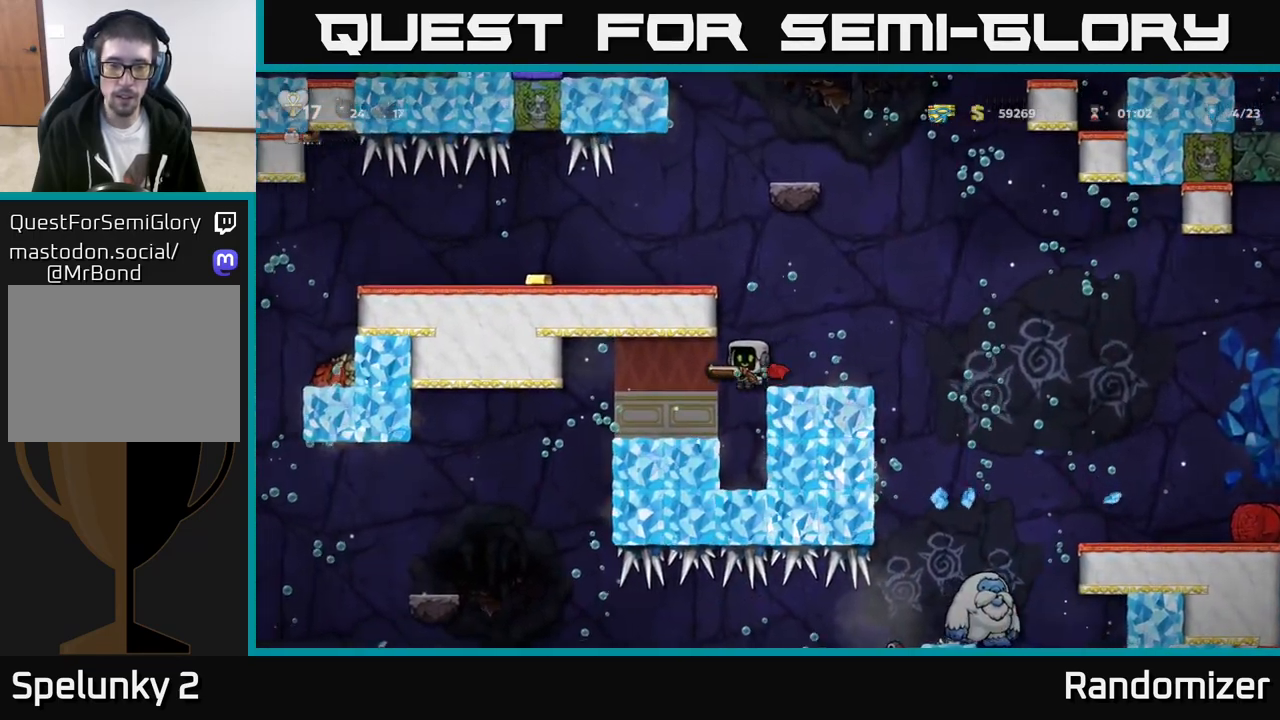
Gameplay with a controller (Xbox layout); each line is a JSON object with the inputs held at the frame after it. "events" lists button and stick changes between this image and that frame as [ms after this image, input, new state], when the widget could be followed in between. Not read: right_stick.
{"buttons": [], "left_stick": "left", "events": [[17, "A", "down"], [117, "A", "up"]]}
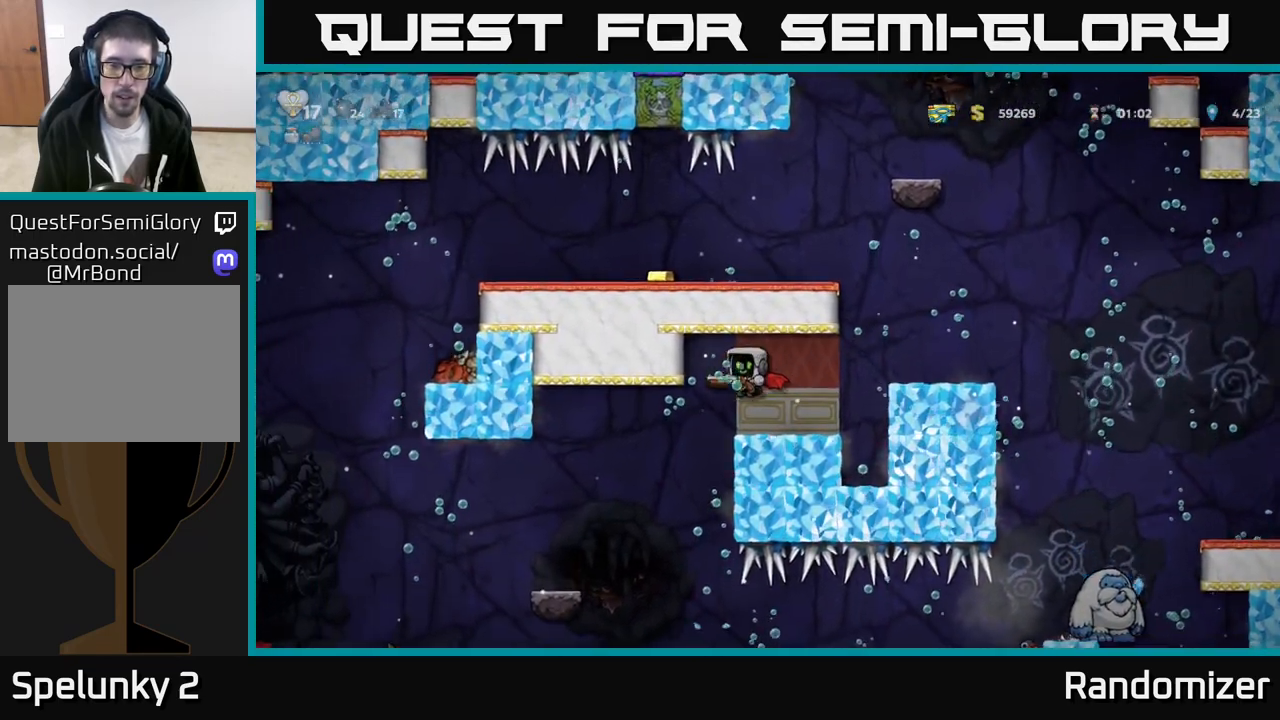
{"buttons": [], "left_stick": "left", "events": [[83, "left_stick", "center"], [317, "left_stick", "left"]]}
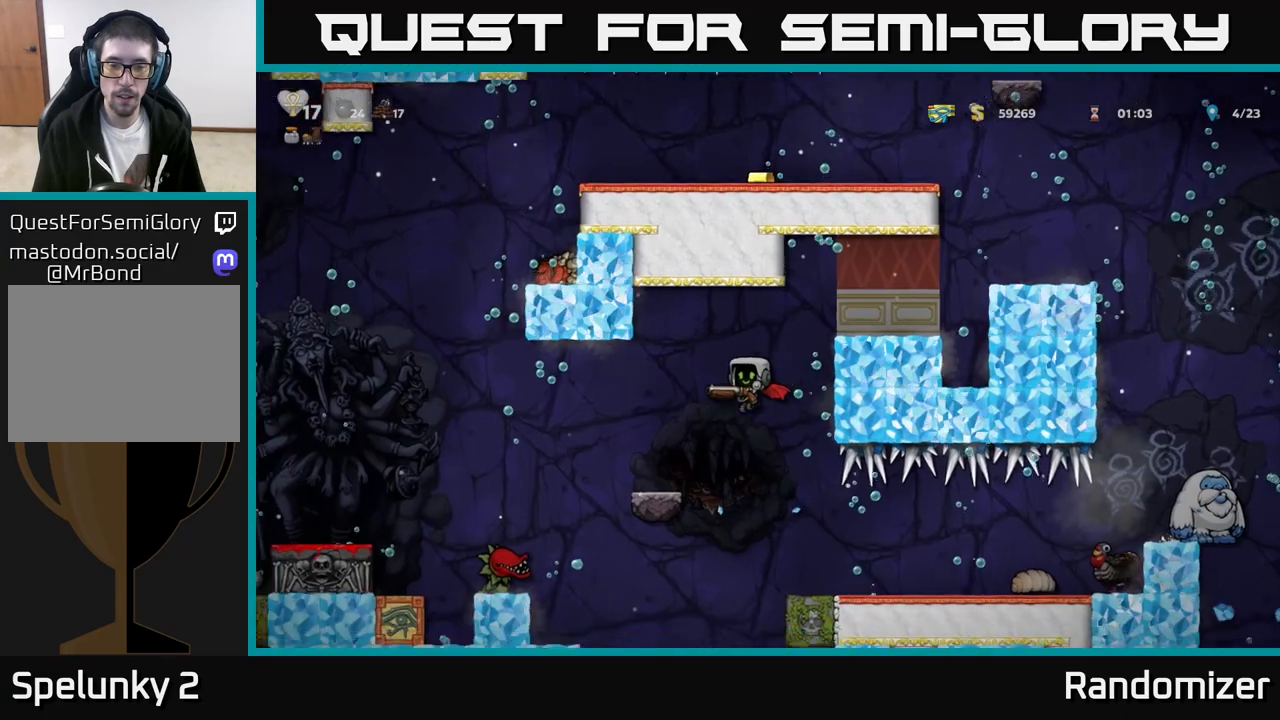
{"buttons": [], "left_stick": "center", "events": [[50, "A", "down"], [133, "A", "up"], [283, "left_stick", "center"]]}
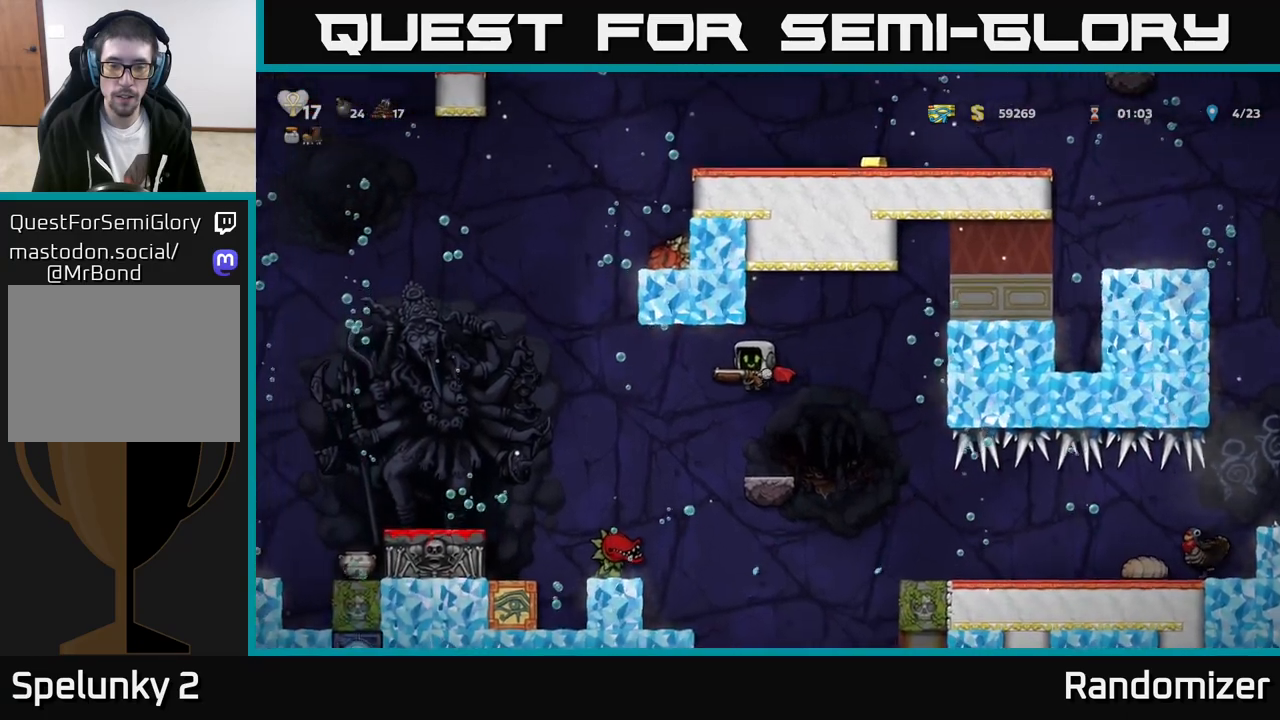
{"buttons": [], "left_stick": "right", "events": [[400, "left_stick", "right"]]}
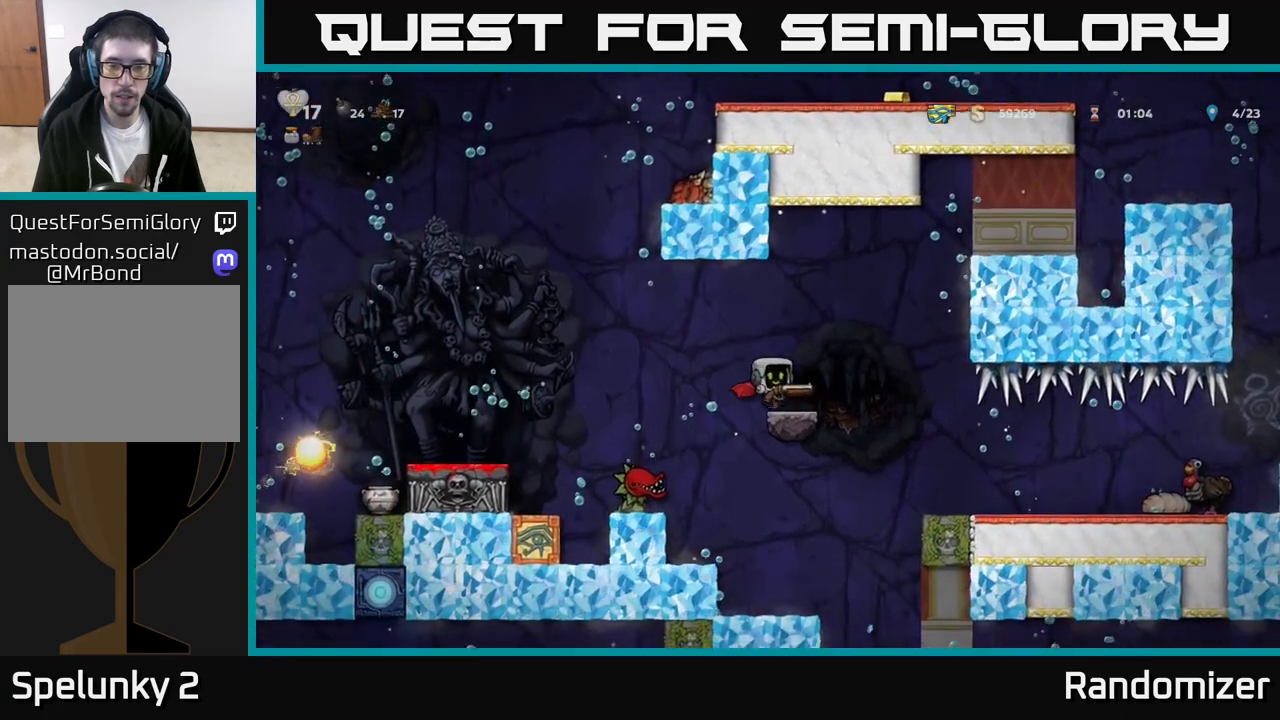
{"buttons": ["X"], "left_stick": "center", "events": [[350, "left_stick", "center"], [483, "X", "down"]]}
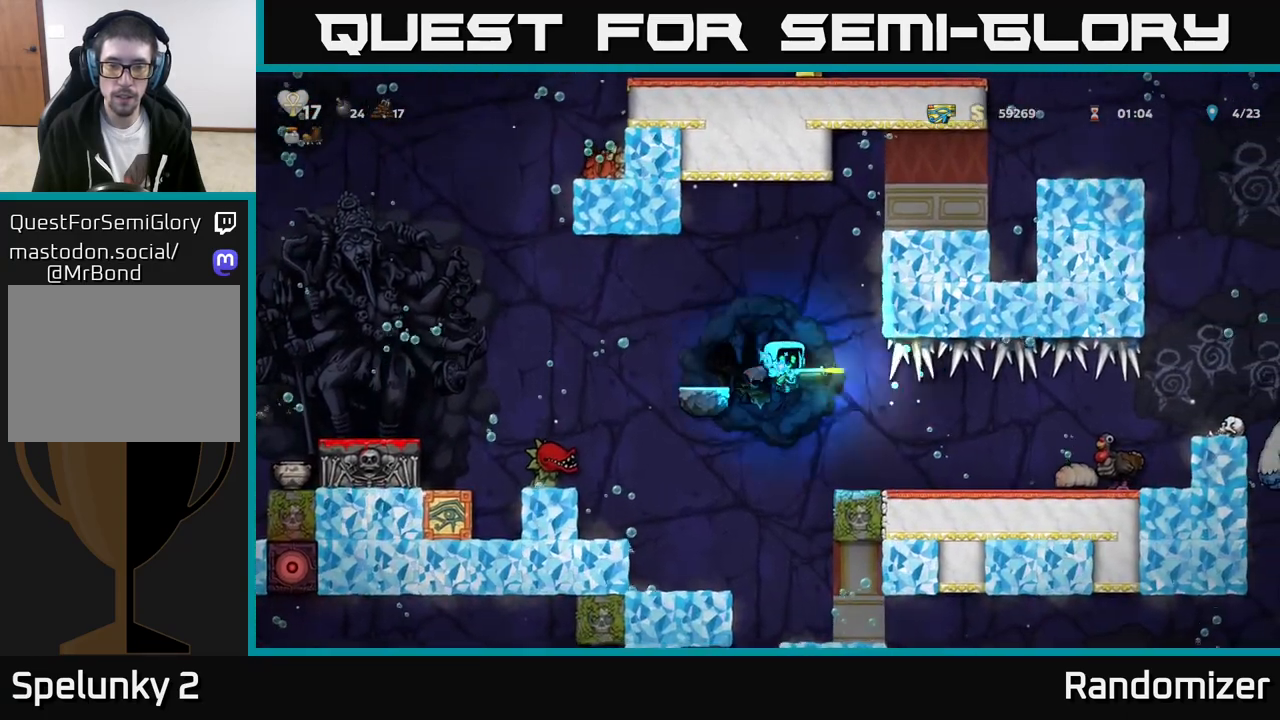
{"buttons": [], "left_stick": "right", "events": [[100, "X", "up"], [333, "A", "down"], [383, "left_stick", "right"], [433, "A", "up"]]}
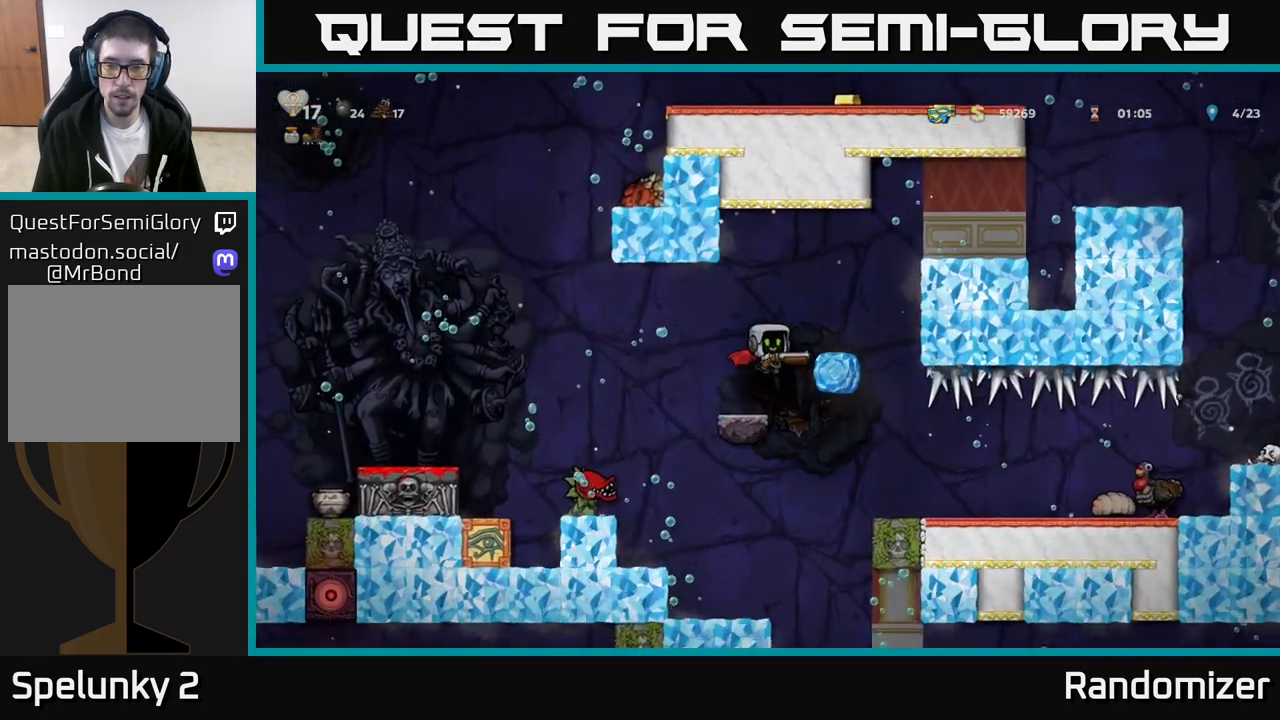
{"buttons": [], "left_stick": "center", "events": [[67, "left_stick", "center"], [183, "left_stick", "left"], [383, "left_stick", "center"]]}
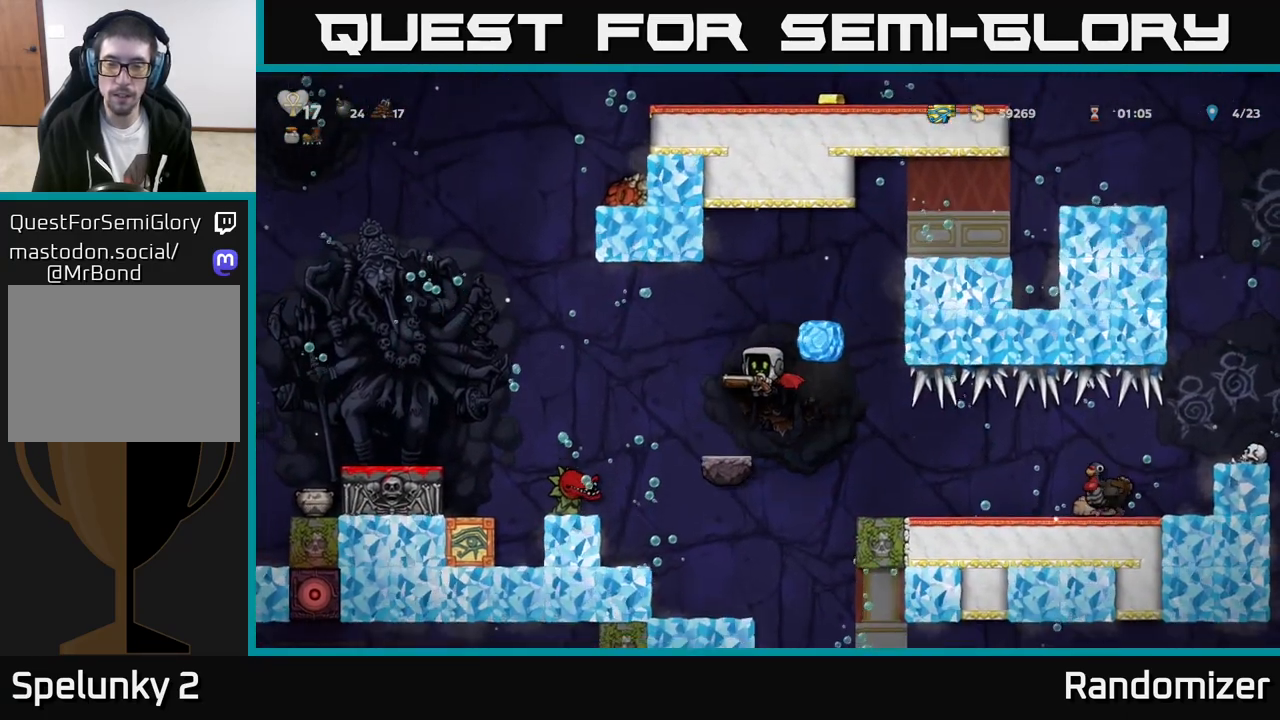
{"buttons": ["A", "X"], "left_stick": "left", "events": [[83, "left_stick", "left"], [250, "left_stick", "center"], [483, "X", "down"], [500, "A", "down"], [500, "left_stick", "left"]]}
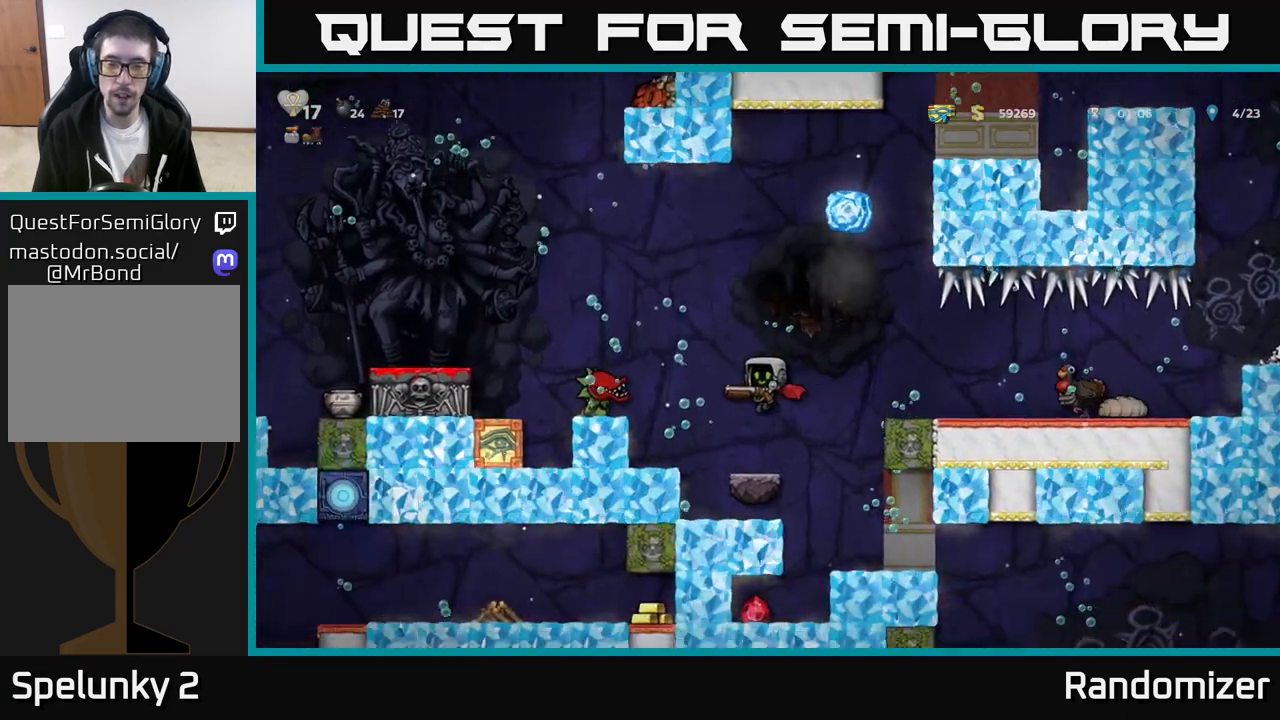
{"buttons": [], "left_stick": "left", "events": [[33, "X", "up"], [117, "A", "up"], [200, "A", "down"], [300, "A", "up"], [367, "A", "down"], [467, "A", "up"]]}
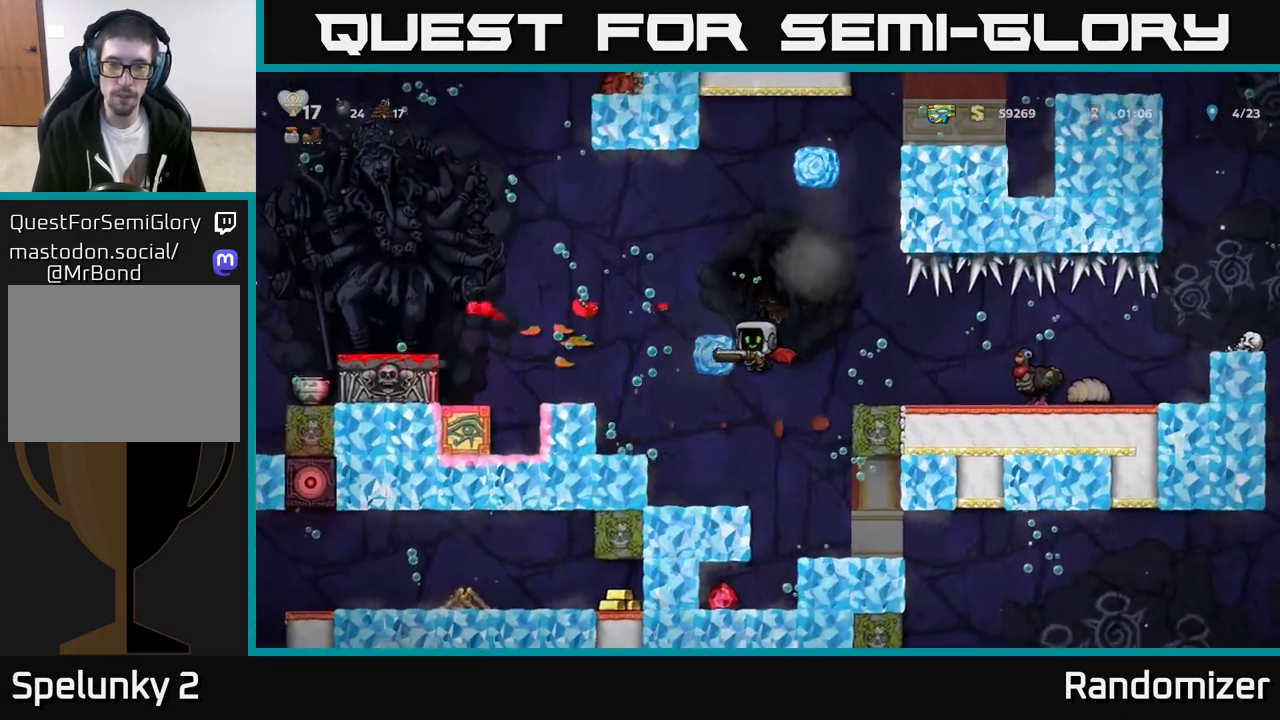
{"buttons": [], "left_stick": "left", "events": [[17, "left_stick", "center"], [233, "left_stick", "left"]]}
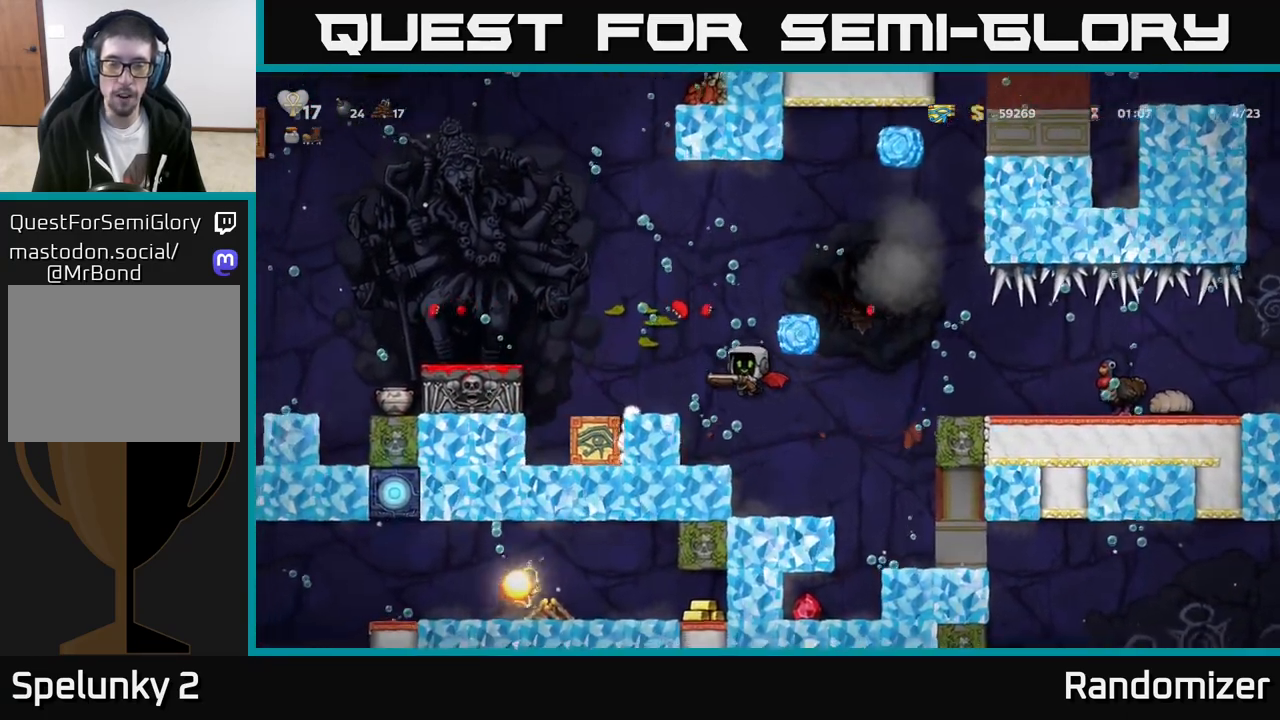
{"buttons": [], "left_stick": "center", "events": [[50, "left_stick", "center"]]}
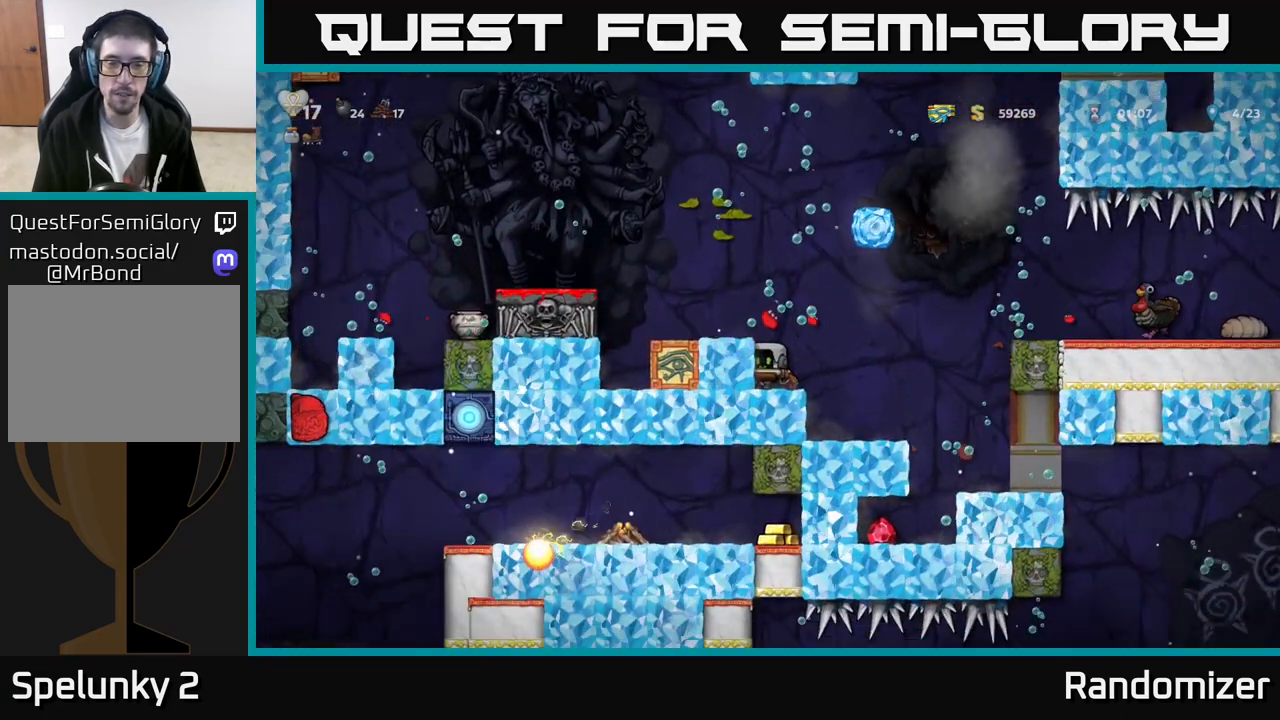
{"buttons": ["A"], "left_stick": "right", "events": [[17, "left_stick", "down"], [150, "X", "down"], [267, "X", "up"], [350, "left_stick", "right"], [433, "A", "down"]]}
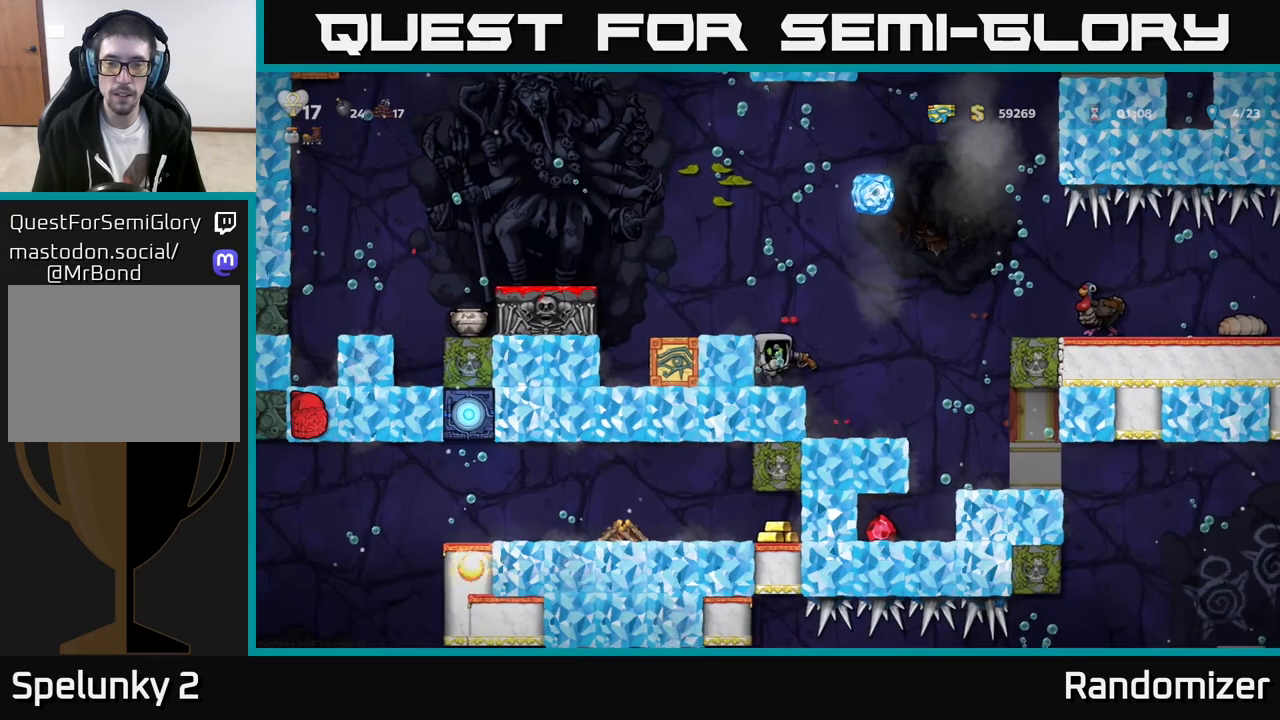
{"buttons": ["A"], "left_stick": "center", "events": [[50, "A", "up"], [200, "left_stick", "center"], [450, "A", "down"]]}
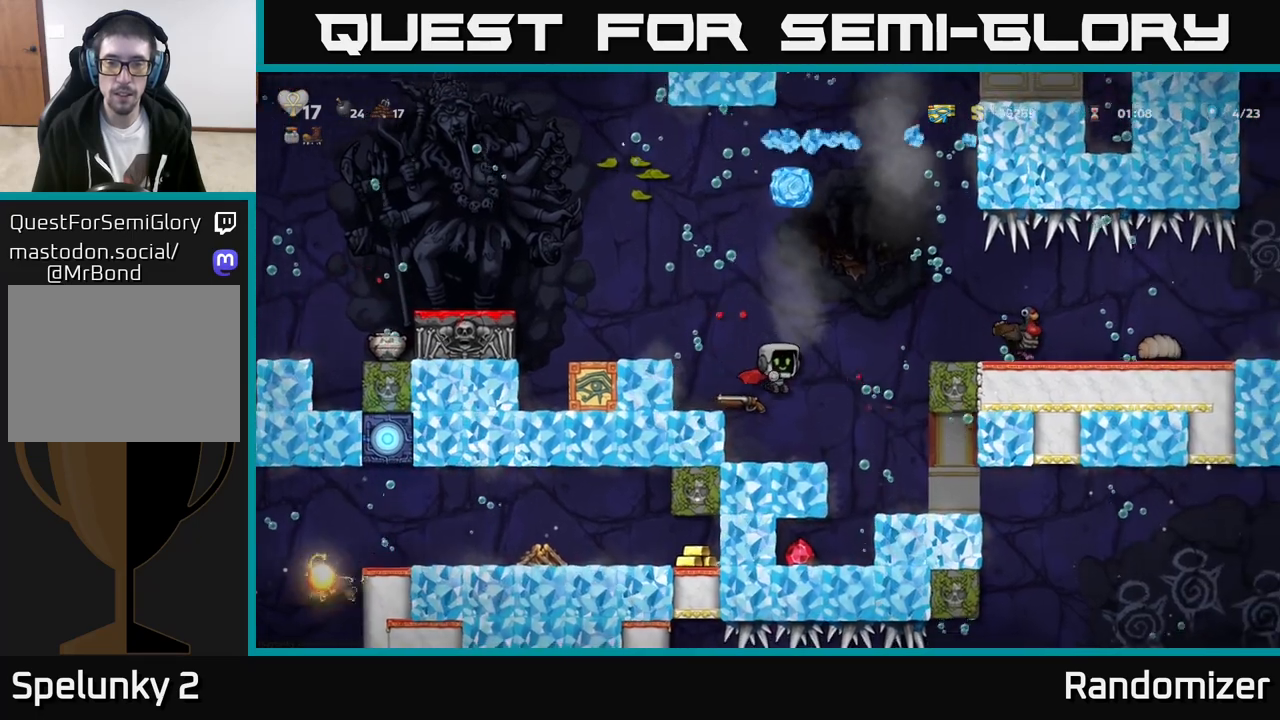
{"buttons": ["A"], "left_stick": "right", "events": [[17, "left_stick", "right"], [50, "A", "up"], [400, "A", "down"]]}
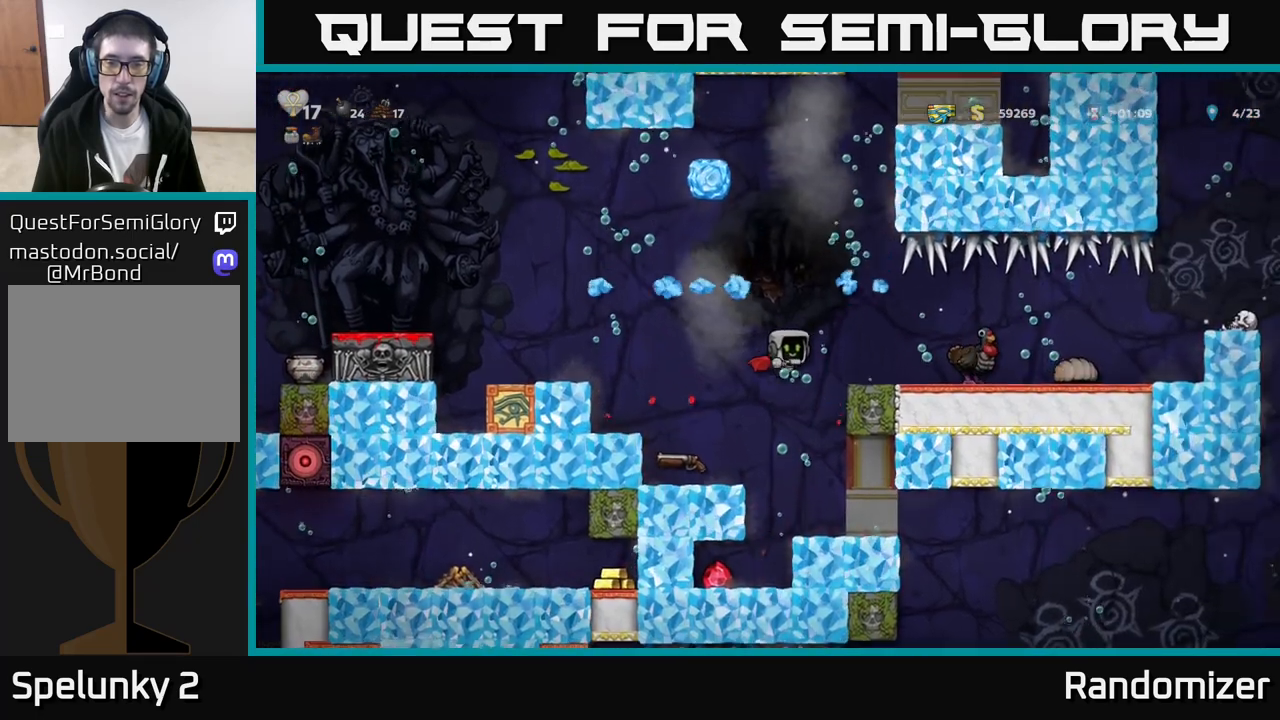
{"buttons": [], "left_stick": "left", "events": [[17, "A", "up"], [500, "left_stick", "left"]]}
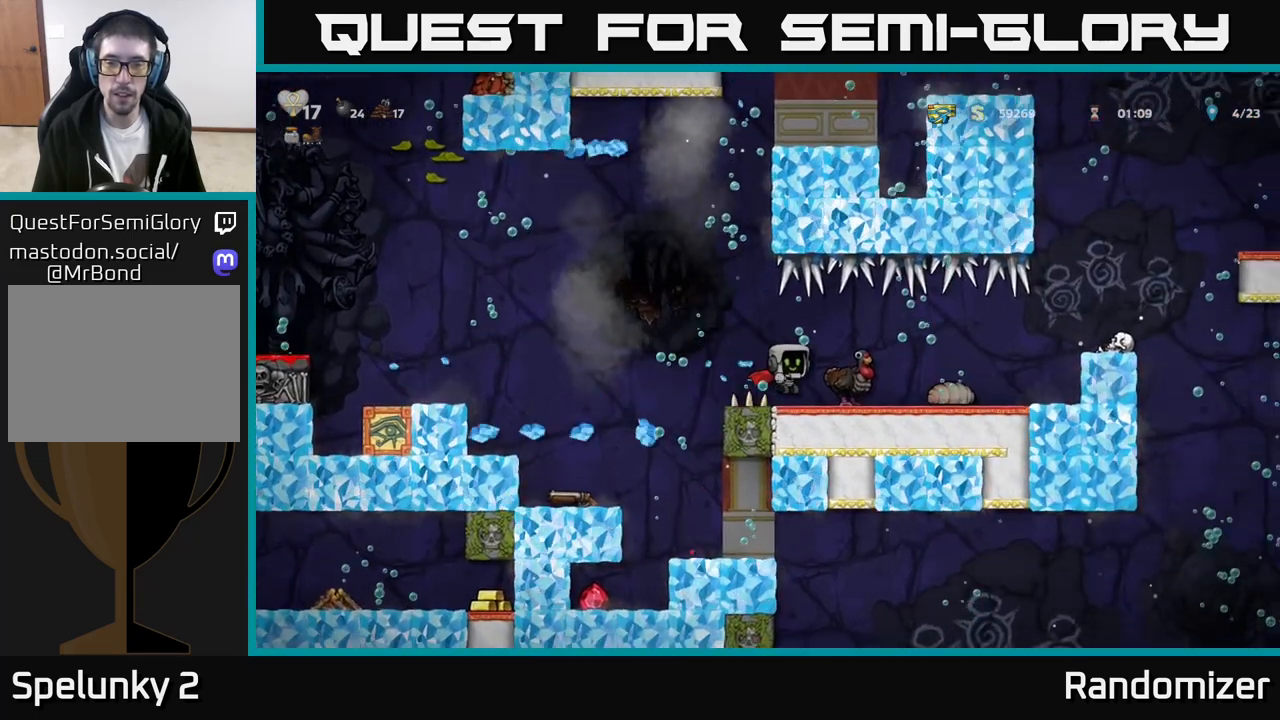
{"buttons": [], "left_stick": "center", "events": [[167, "left_stick", "right"], [267, "left_stick", "center"]]}
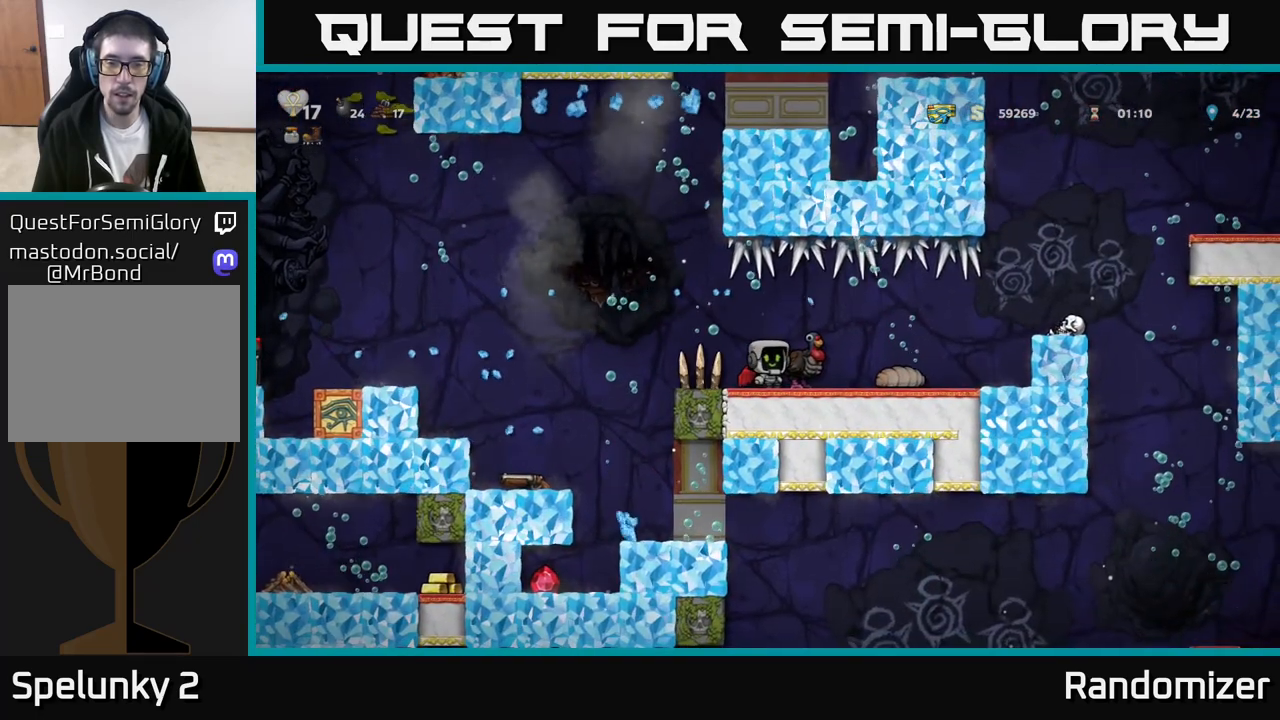
{"buttons": [], "left_stick": "center", "events": []}
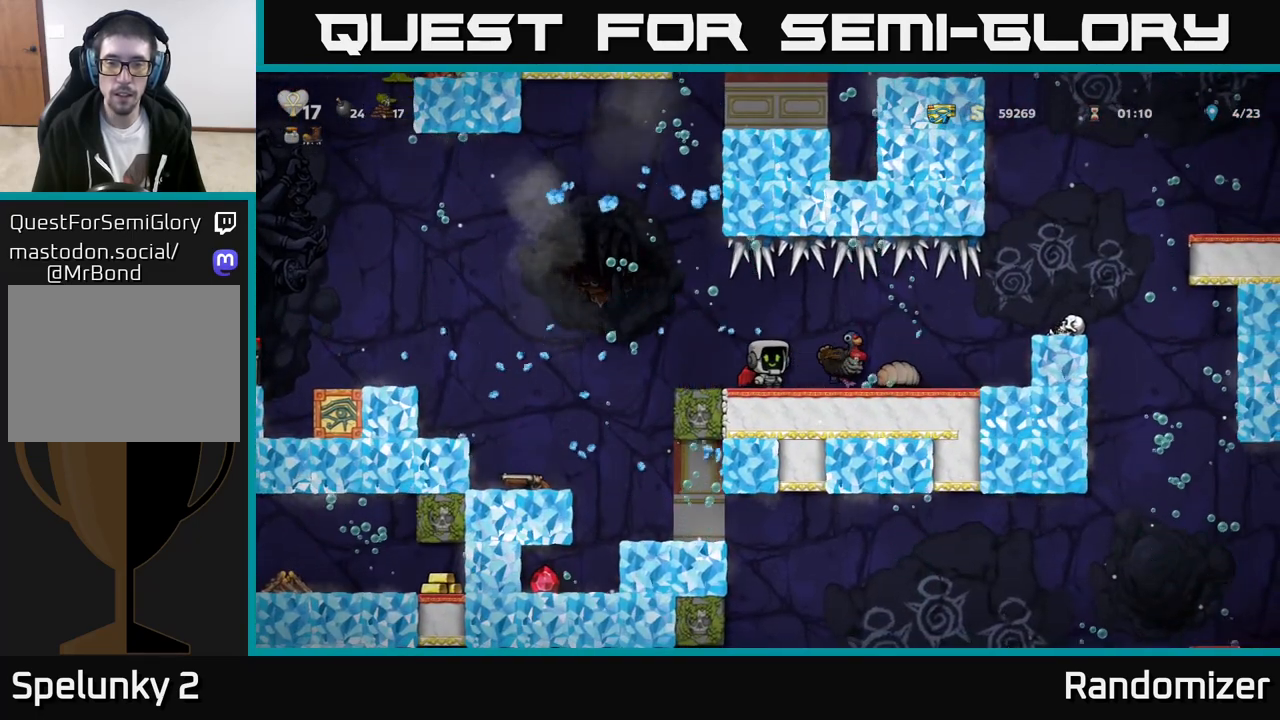
{"buttons": [], "left_stick": "center", "events": []}
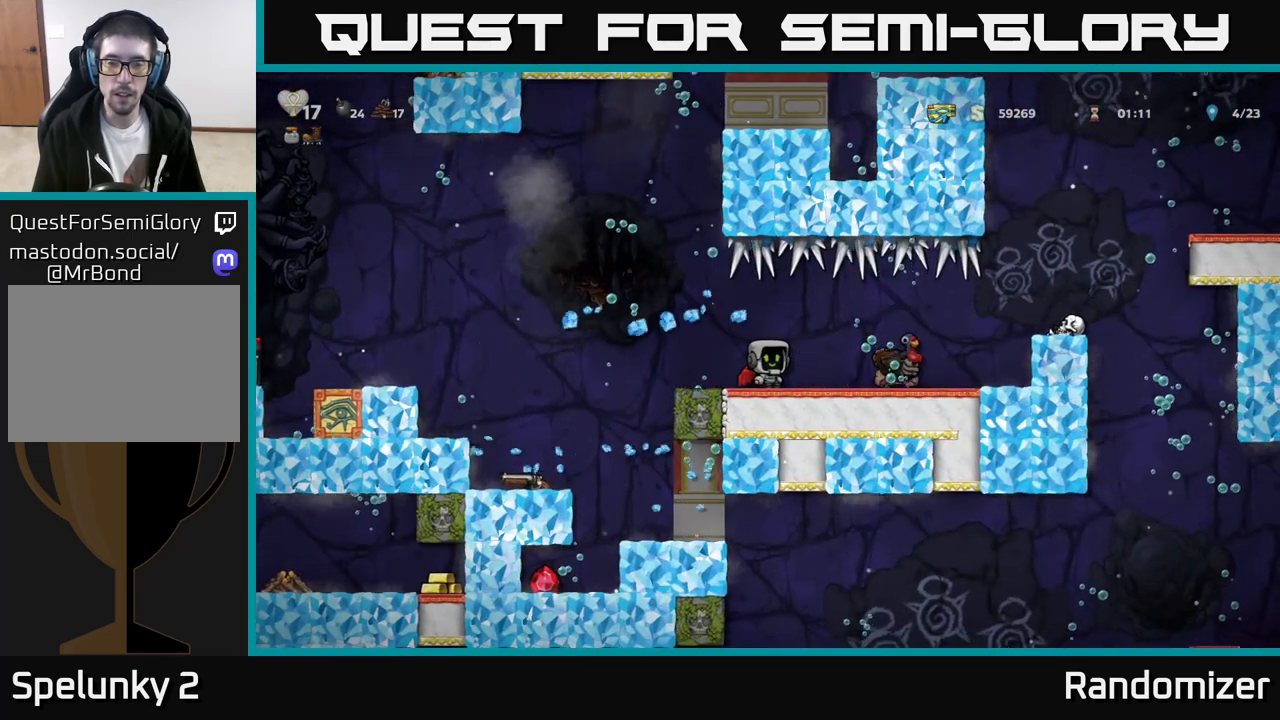
{"buttons": [], "left_stick": "center", "events": []}
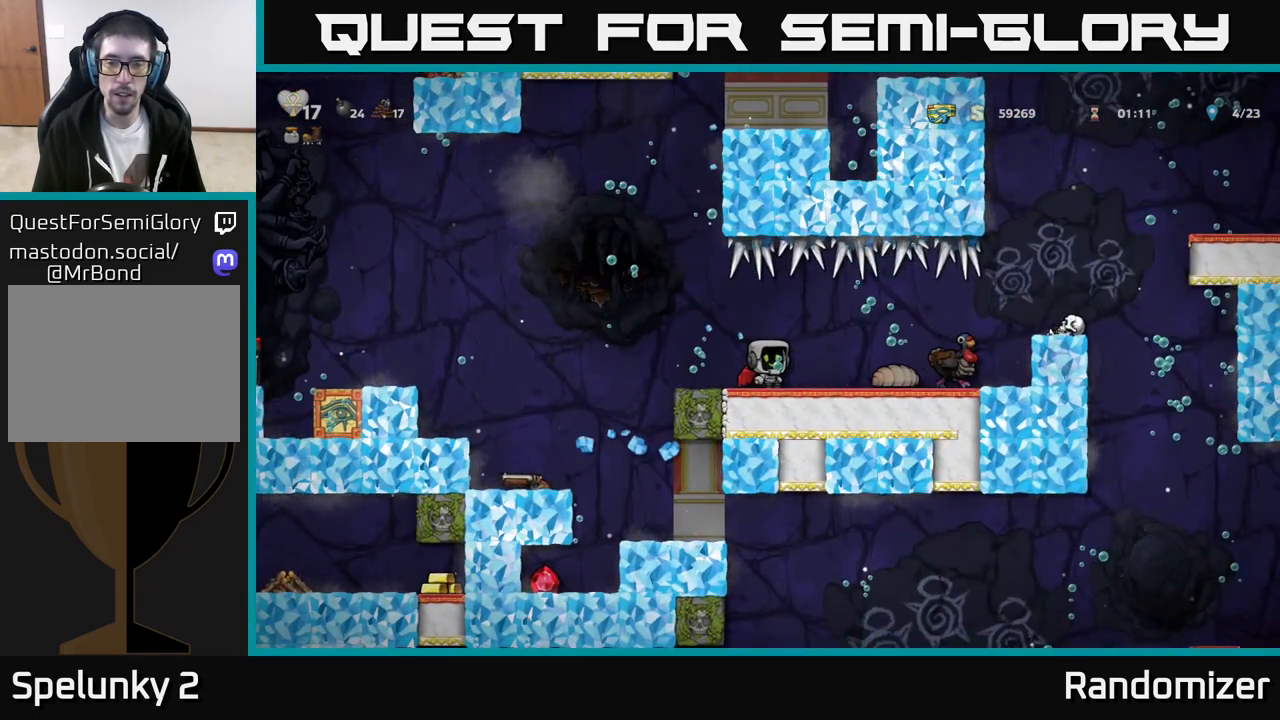
{"buttons": [], "left_stick": "right", "events": [[100, "left_stick", "right"], [317, "X", "down"], [417, "X", "up"]]}
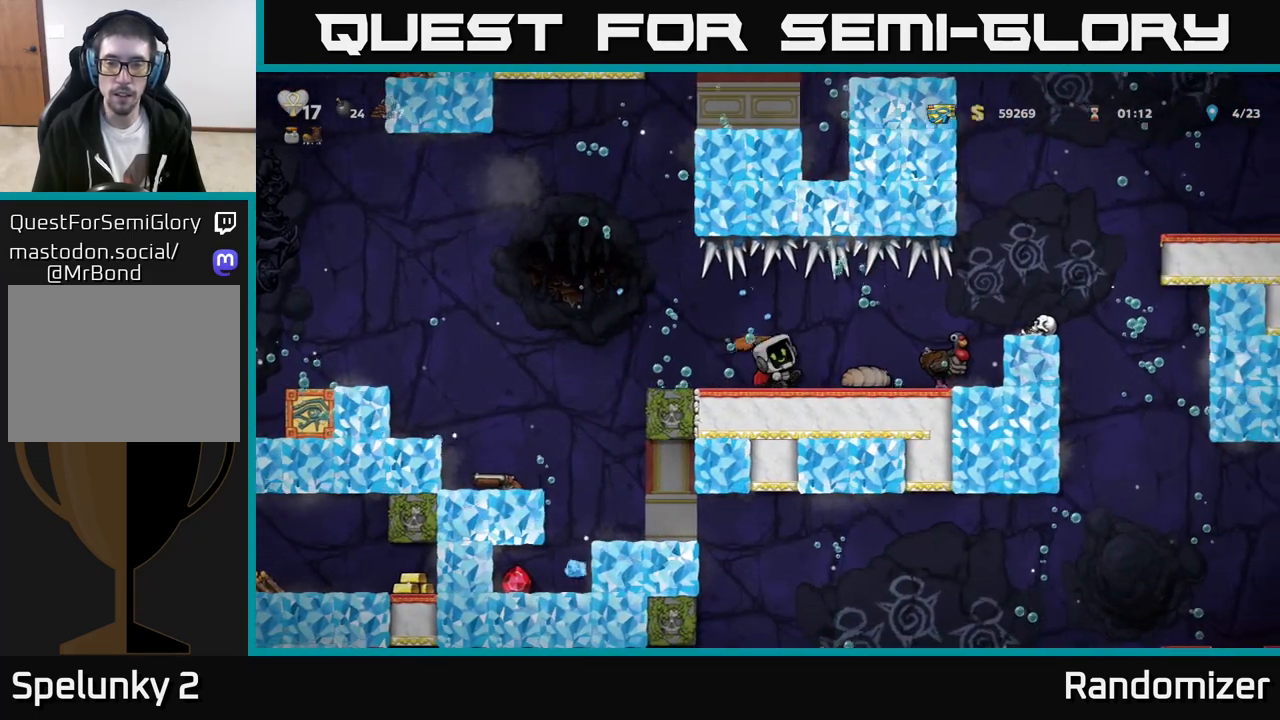
{"buttons": ["A"], "left_stick": "right", "events": [[50, "left_stick", "center"], [383, "left_stick", "right"], [500, "A", "down"]]}
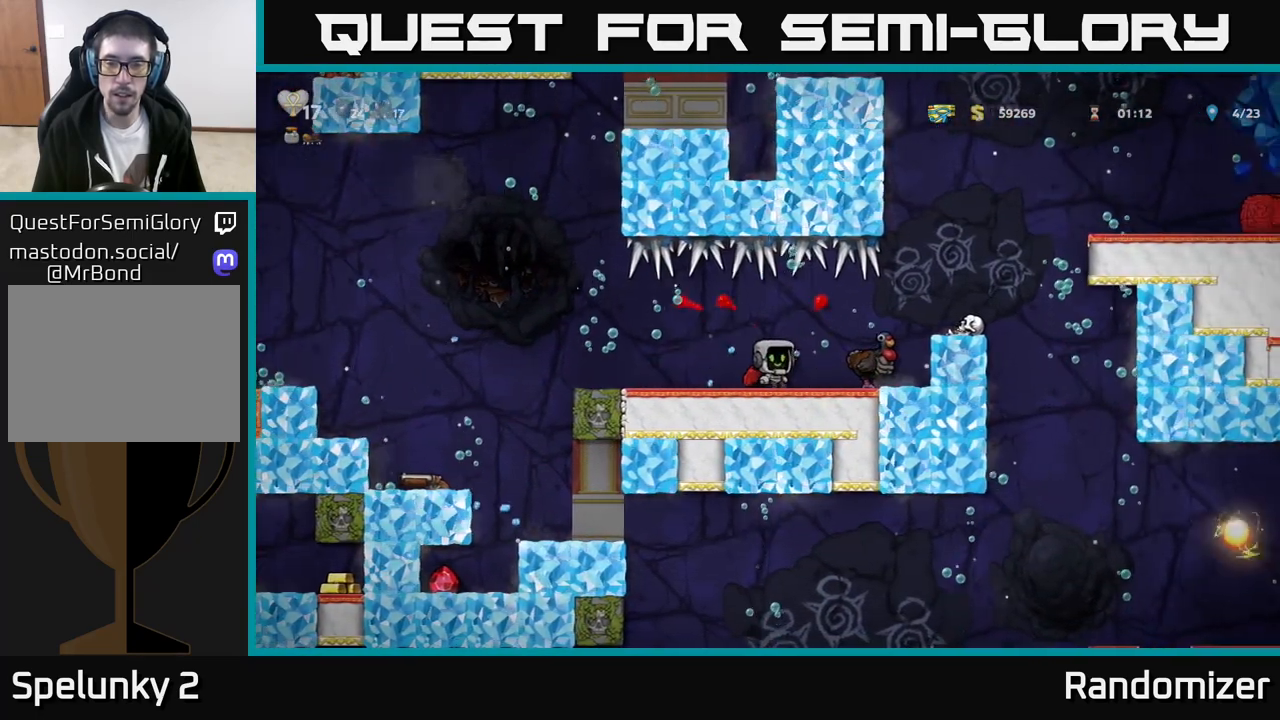
{"buttons": [], "left_stick": "left", "events": [[100, "A", "up"], [450, "left_stick", "left"]]}
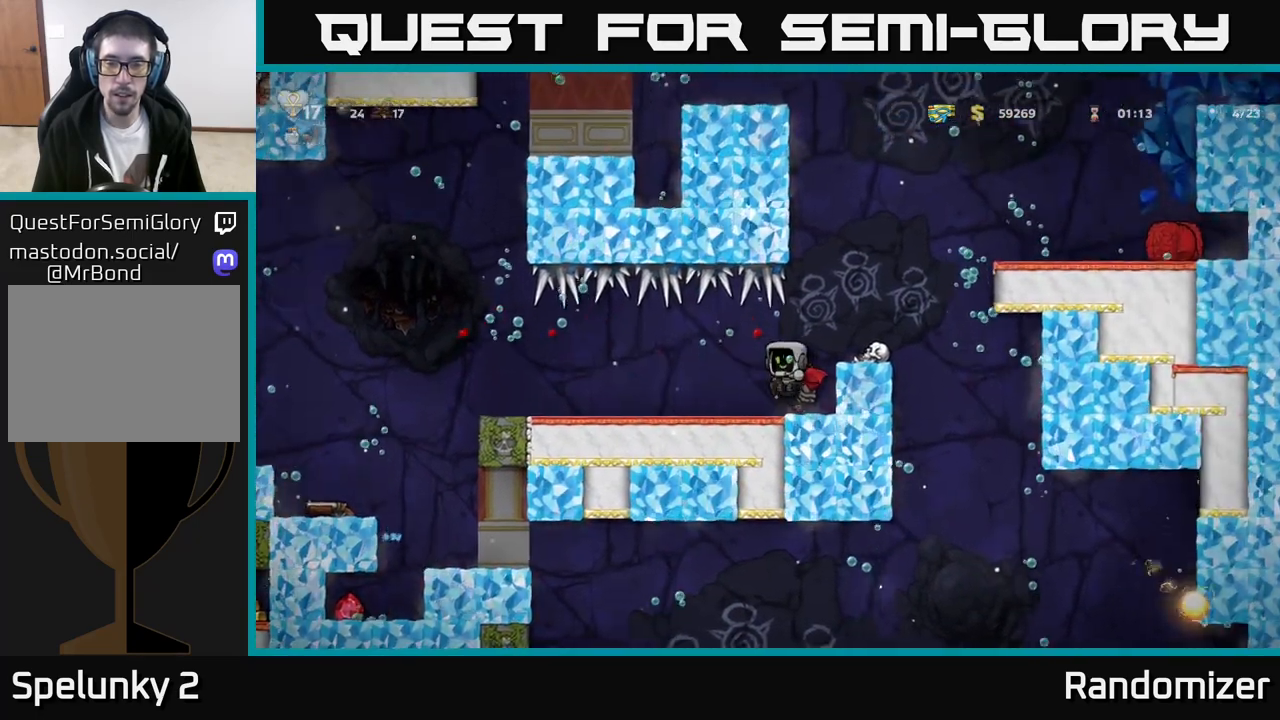
{"buttons": ["A"], "left_stick": "center", "events": [[67, "left_stick", "center"], [417, "A", "down"]]}
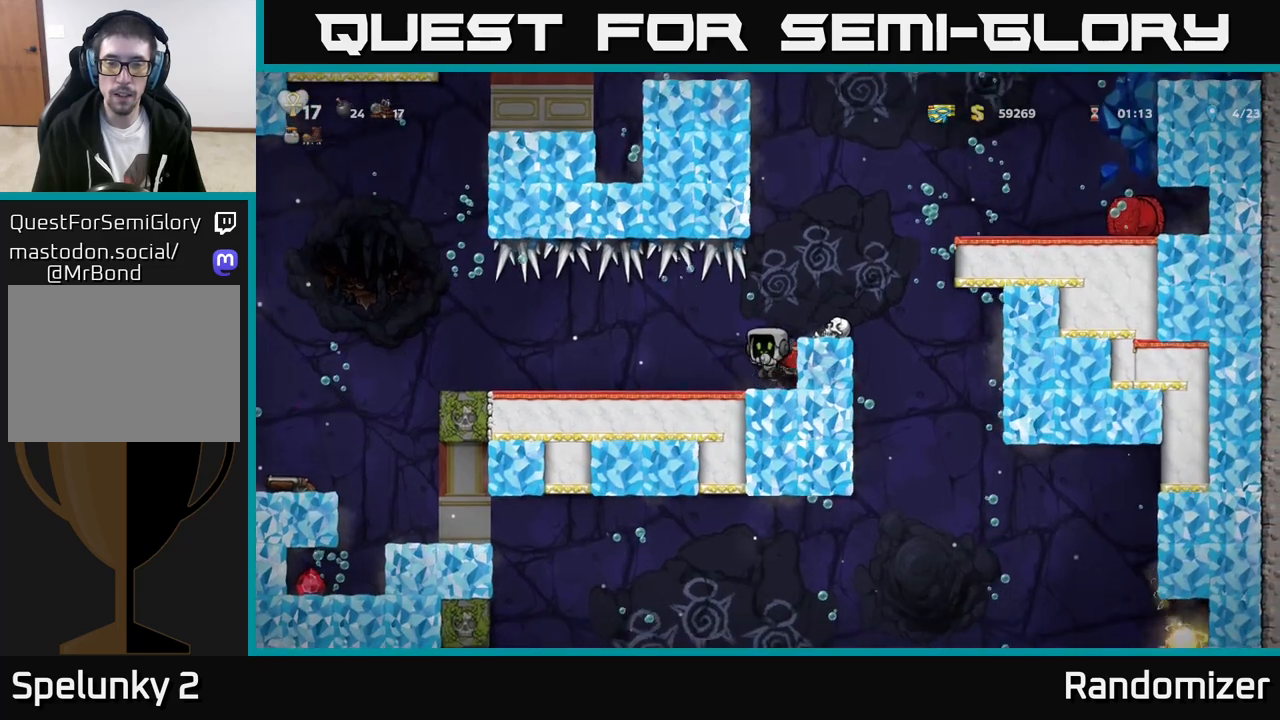
{"buttons": [], "left_stick": "center", "events": [[33, "A", "up"], [400, "left_stick", "left"], [500, "left_stick", "center"]]}
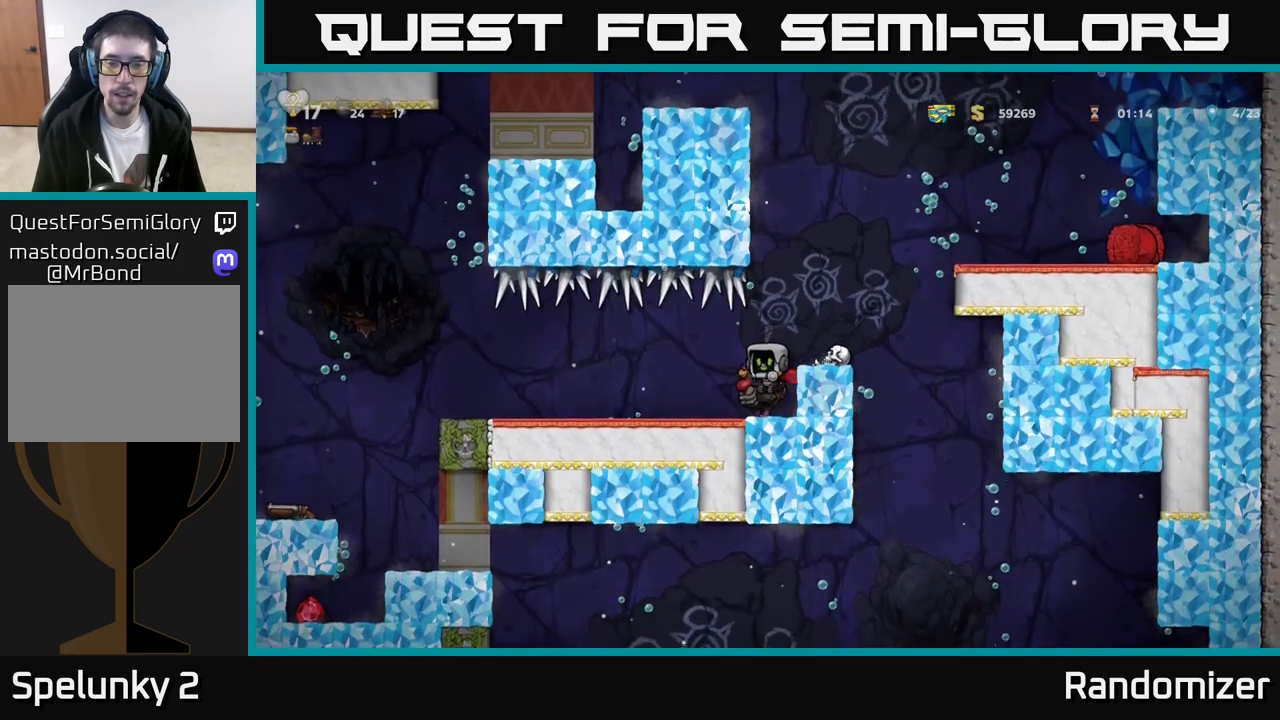
{"buttons": [], "left_stick": "center", "events": [[317, "A", "down"], [483, "A", "up"]]}
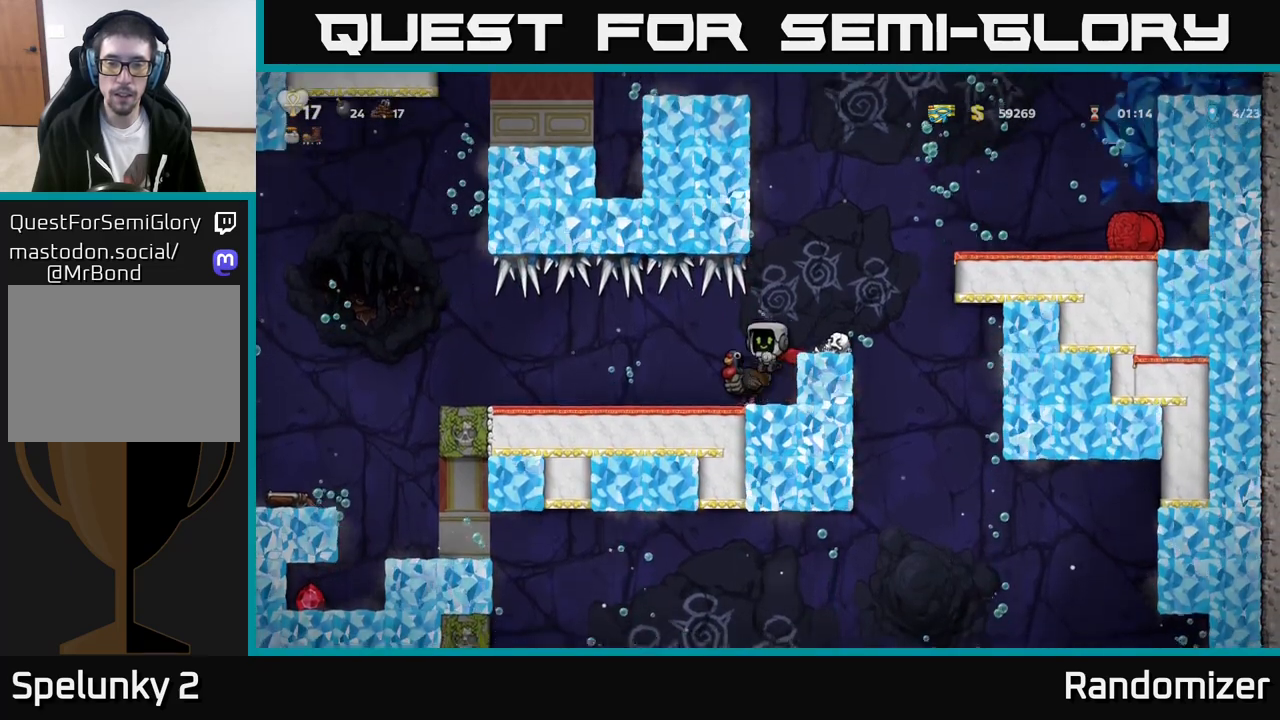
{"buttons": [], "left_stick": "center", "events": [[50, "left_stick", "left"], [217, "left_stick", "center"]]}